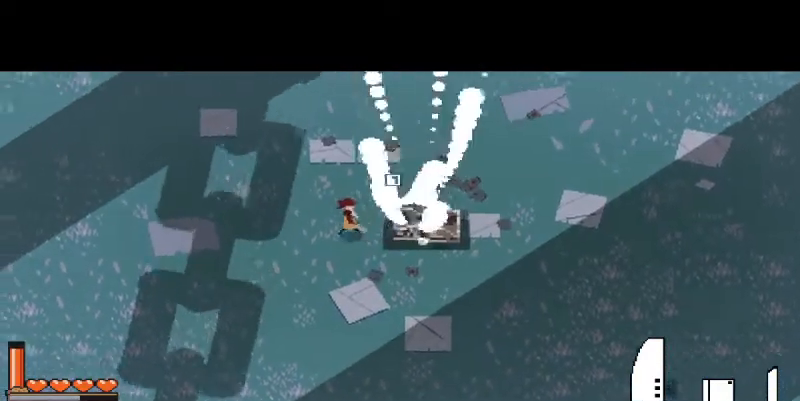
Gameplay with keyboard and mouse; each line is a JSON object with the keys and mouse buttons held at the frame after it. "events" lists presses ("down") and releases ("up") of "a", "d", "i", "s", "shift", "space", "w", "mouse_left" and "mouse_right" between this image and that frame as [ms after this image, input, new state], when the widget could be followed in between. "mouse_left", "mouse_right" = the "left", "right" buttons of the "mouse" list. No other keys are recorded. Mouse movement is not recorded.
{"keys": ["a"], "mouse": [], "events": [[100, "w", "down"], [267, "w", "up"]]}
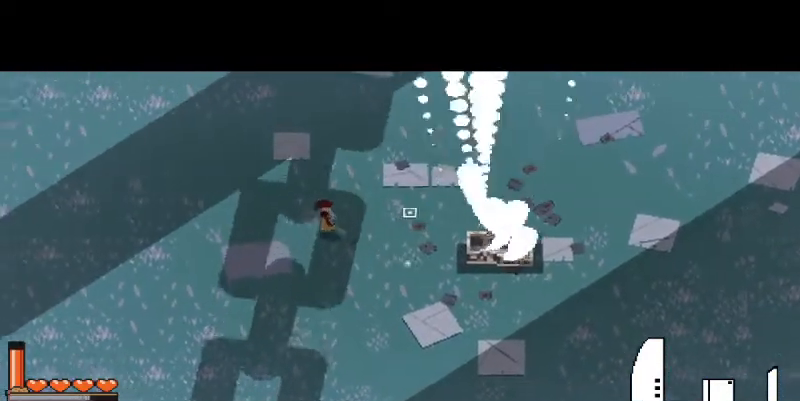
{"keys": ["a"], "mouse": [], "events": [[167, "w", "down"], [367, "w", "up"]]}
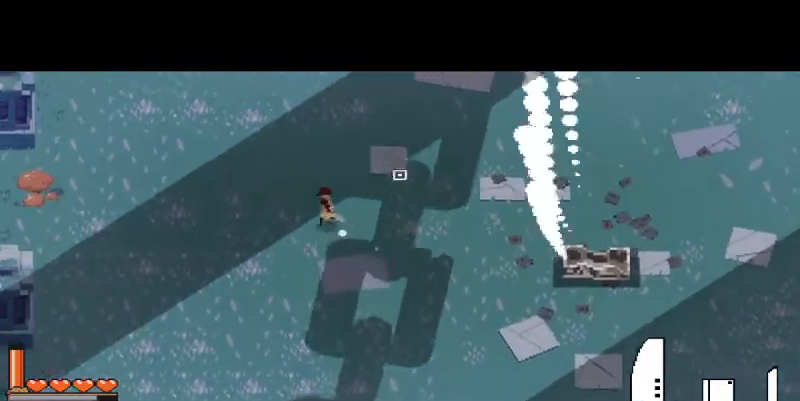
{"keys": [], "mouse": [], "events": [[33, "w", "down"], [267, "w", "up"], [467, "a", "up"]]}
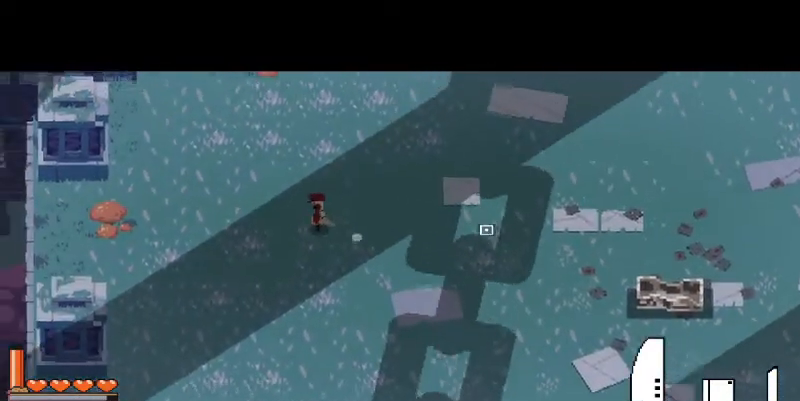
{"keys": ["d"], "mouse": [], "events": [[433, "d", "down"]]}
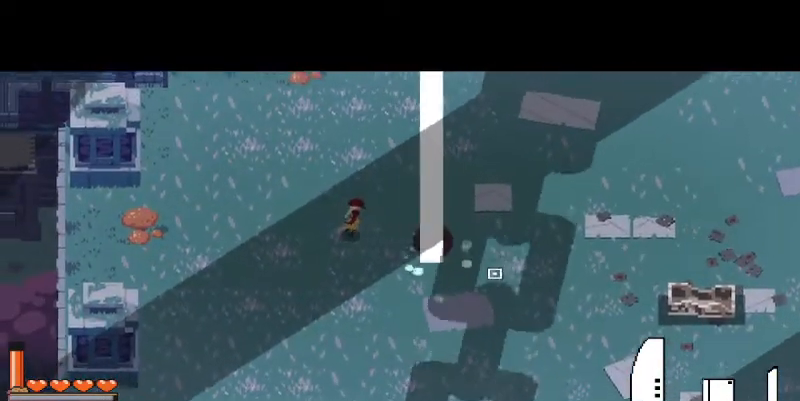
{"keys": [], "mouse": [], "events": [[67, "s", "down"], [200, "mouse_left", "down"], [200, "s", "up"], [233, "d", "up"], [300, "mouse_left", "up"], [400, "mouse_left", "down"], [467, "mouse_left", "up"]]}
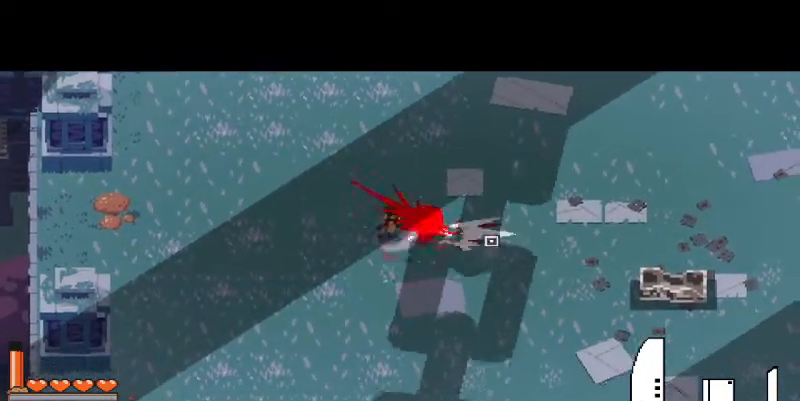
{"keys": ["w"], "mouse": [], "events": [[33, "mouse_left", "down"], [133, "mouse_left", "up"], [200, "mouse_left", "down"], [300, "mouse_left", "up"], [467, "w", "down"]]}
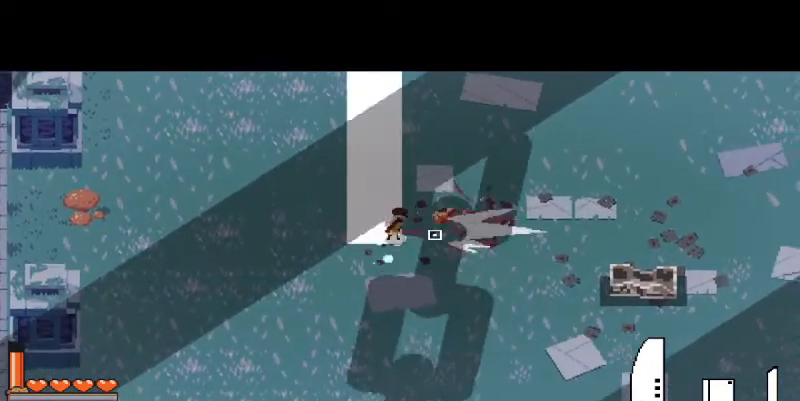
{"keys": ["a"], "mouse": [], "events": [[433, "a", "down"], [467, "w", "up"]]}
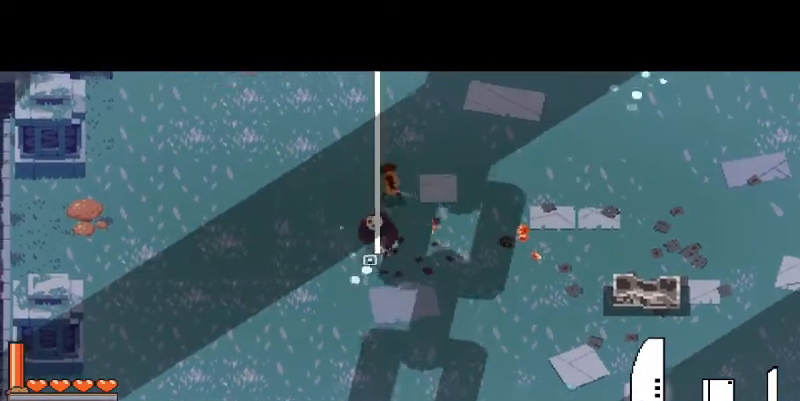
{"keys": [], "mouse": [], "events": [[33, "mouse_left", "down"], [67, "a", "up"], [100, "mouse_left", "up"], [200, "mouse_left", "down"], [300, "mouse_left", "up"], [367, "mouse_left", "down"], [467, "mouse_left", "up"]]}
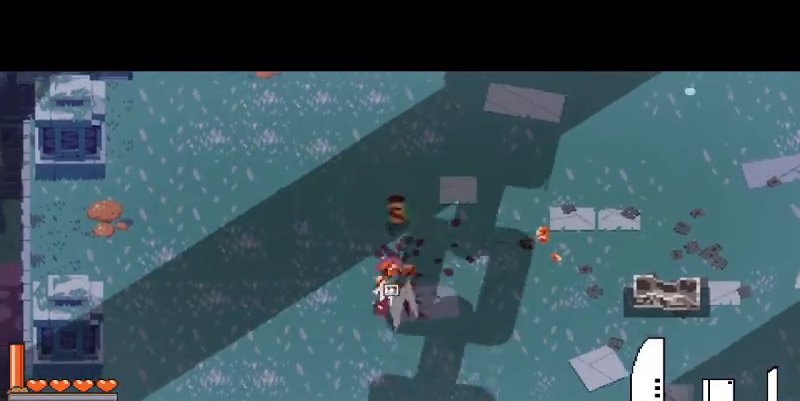
{"keys": ["d"], "mouse": [], "events": [[33, "mouse_left", "down"], [167, "mouse_left", "up"], [200, "d", "down"]]}
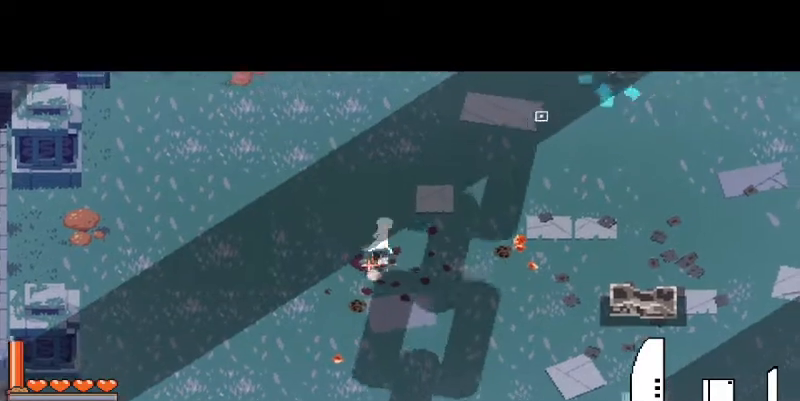
{"keys": [], "mouse": ["right"], "events": [[200, "w", "down"], [267, "mouse_right", "down"], [400, "d", "up"], [400, "w", "up"]]}
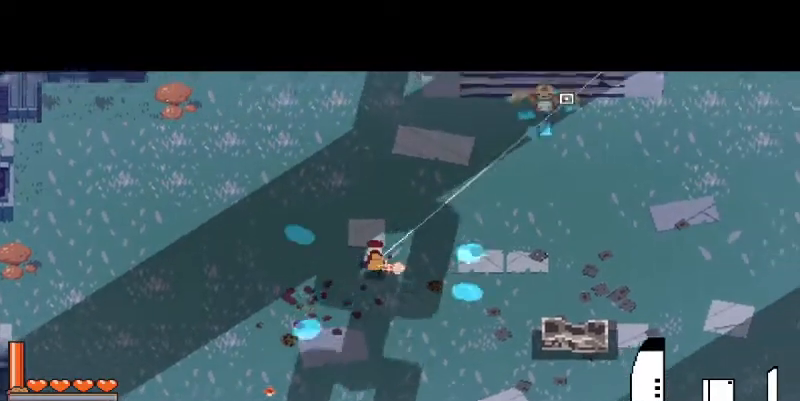
{"keys": [], "mouse": ["right"], "events": []}
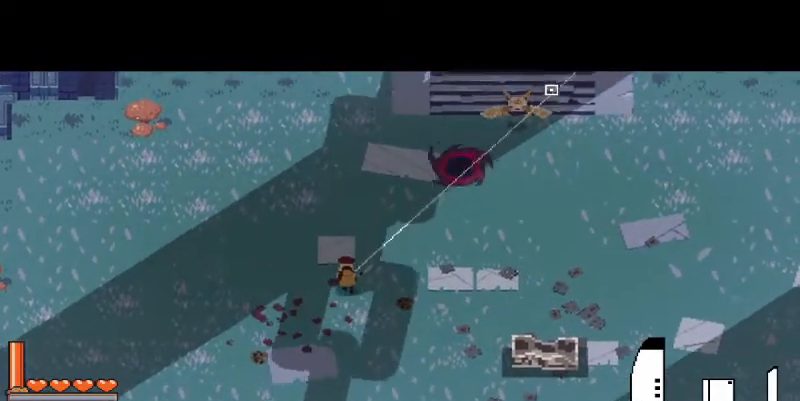
{"keys": [], "mouse": [], "events": [[133, "mouse_right", "up"], [233, "mouse_left", "down"], [300, "mouse_left", "up"], [400, "mouse_left", "down"], [500, "mouse_left", "up"]]}
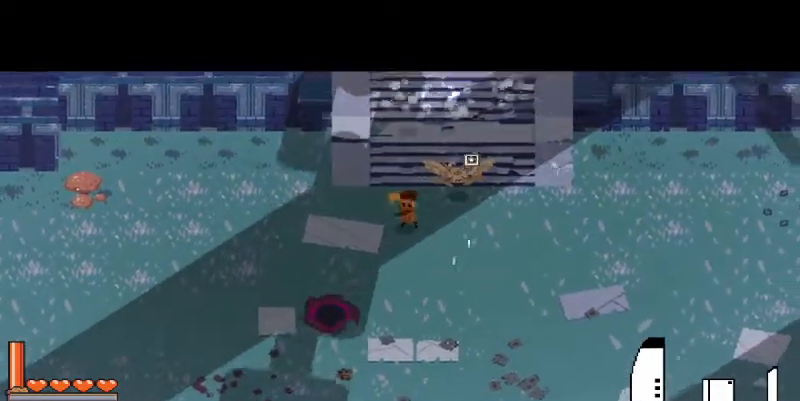
{"keys": [], "mouse": [], "events": [[67, "mouse_left", "down"], [167, "mouse_left", "up"]]}
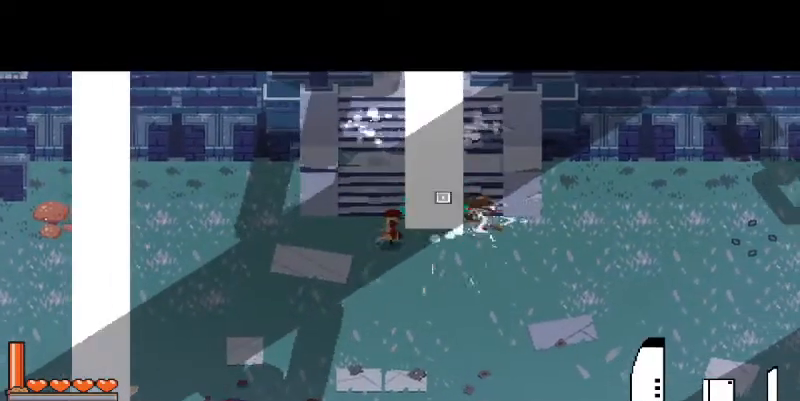
{"keys": [], "mouse": ["left"], "events": [[233, "a", "down"], [233, "w", "down"], [333, "a", "up"], [333, "w", "up"], [467, "mouse_left", "down"]]}
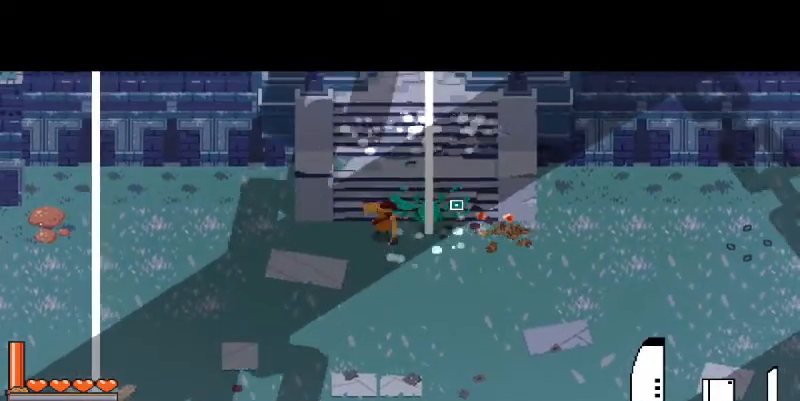
{"keys": [], "mouse": [], "events": [[67, "mouse_left", "up"], [167, "mouse_left", "down"], [233, "mouse_left", "up"], [333, "mouse_left", "down"], [400, "mouse_left", "up"]]}
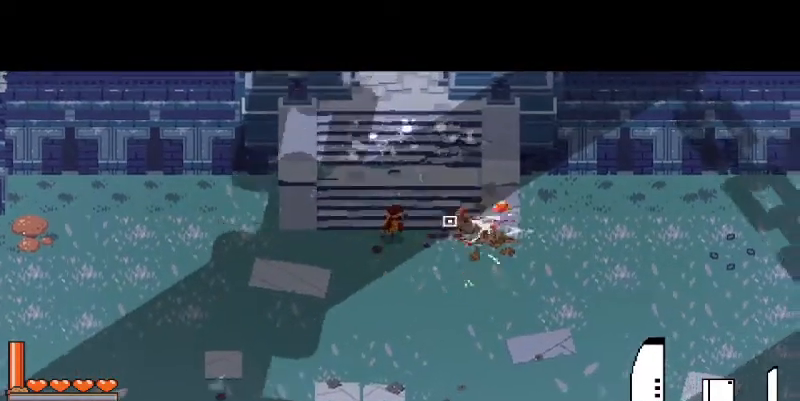
{"keys": ["a", "s"], "mouse": [], "events": [[133, "a", "down"], [133, "s", "down"]]}
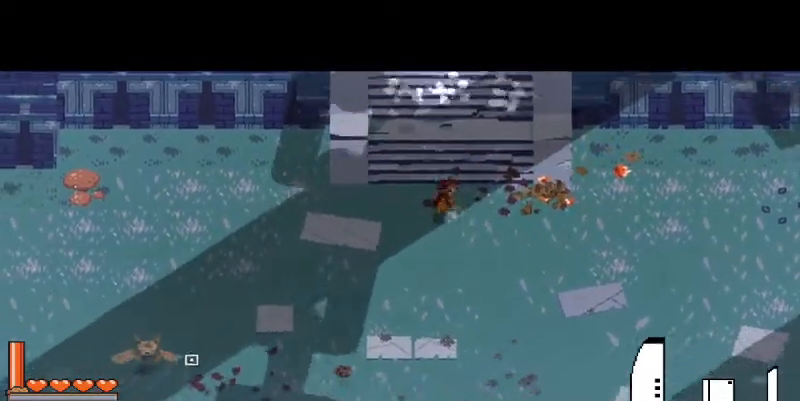
{"keys": [], "mouse": ["left"], "events": [[33, "a", "up"], [33, "mouse_right", "down"], [33, "s", "up"], [367, "mouse_right", "up"], [433, "mouse_left", "down"]]}
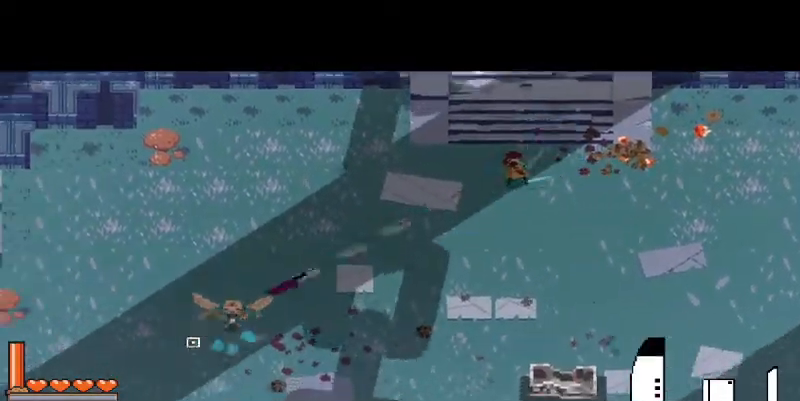
{"keys": [], "mouse": [], "events": [[33, "mouse_left", "up"], [100, "mouse_left", "down"], [200, "mouse_left", "up"], [267, "mouse_left", "down"], [400, "mouse_left", "up"]]}
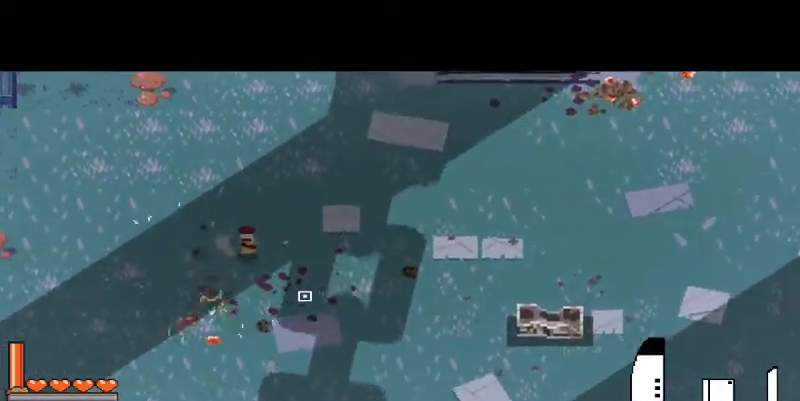
{"keys": ["s"], "mouse": [], "events": [[33, "s", "down"]]}
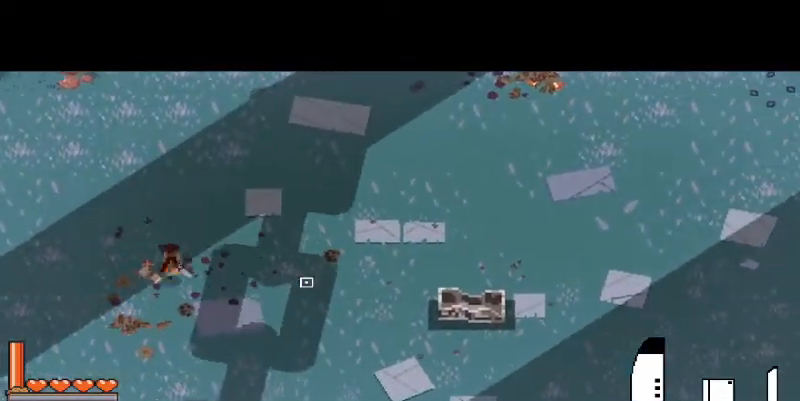
{"keys": ["d"], "mouse": [], "events": [[67, "d", "down"], [200, "s", "up"], [200, "space", "down"], [333, "space", "up"]]}
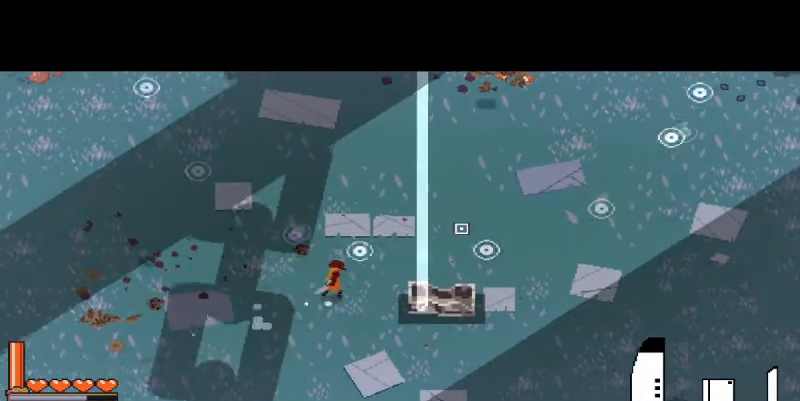
{"keys": ["d", "shift"], "mouse": [], "events": [[267, "s", "down"], [367, "s", "up"], [500, "shift", "down"]]}
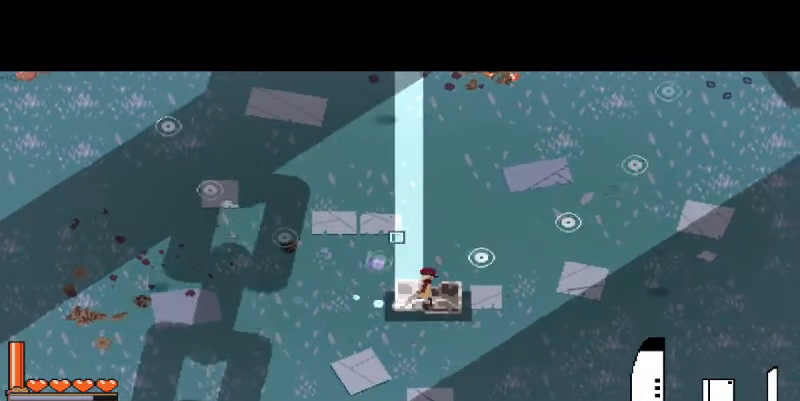
{"keys": ["d"], "mouse": [], "events": [[133, "shift", "up"]]}
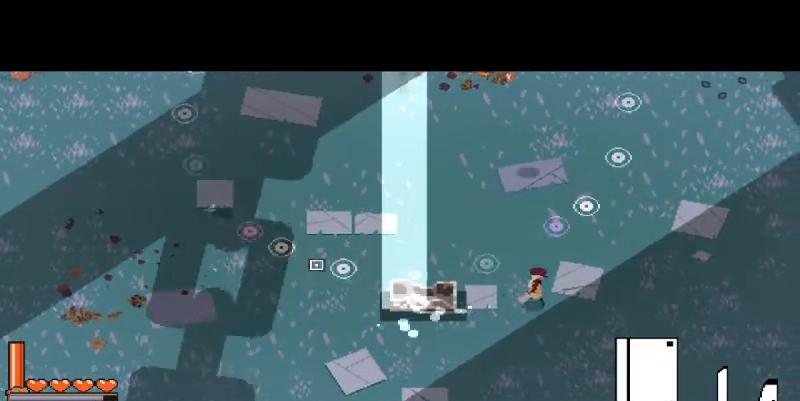
{"keys": [], "mouse": [], "events": [[400, "d", "up"]]}
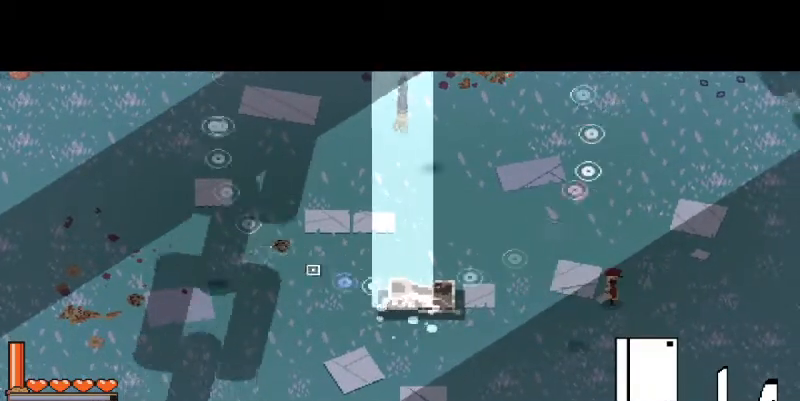
{"keys": [], "mouse": [], "events": [[267, "d", "down"], [333, "d", "up"]]}
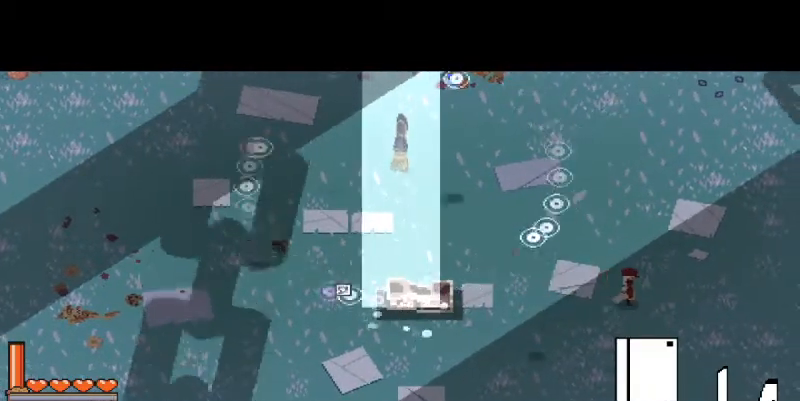
{"keys": [], "mouse": [], "events": [[333, "a", "down"], [333, "w", "down"], [500, "a", "up"], [500, "w", "up"]]}
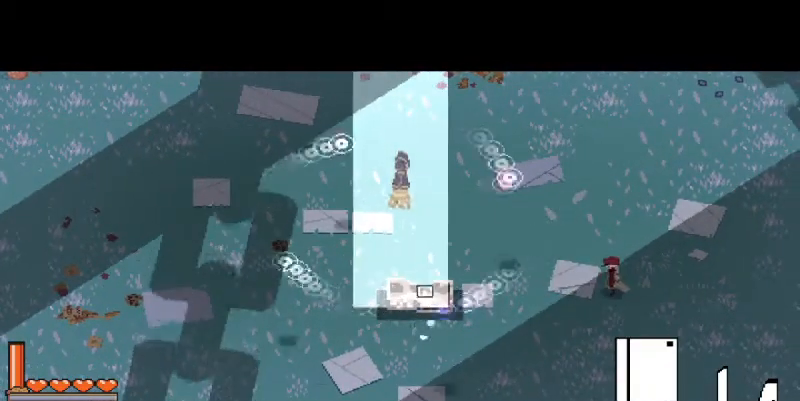
{"keys": [], "mouse": [], "events": []}
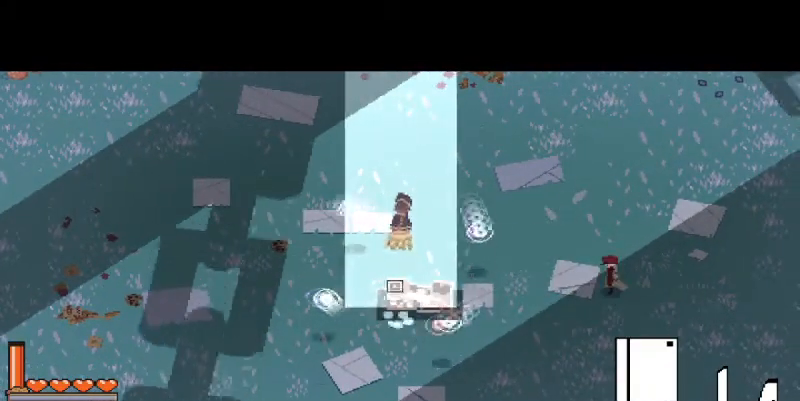
{"keys": [], "mouse": [], "events": [[400, "d", "down"], [467, "d", "up"]]}
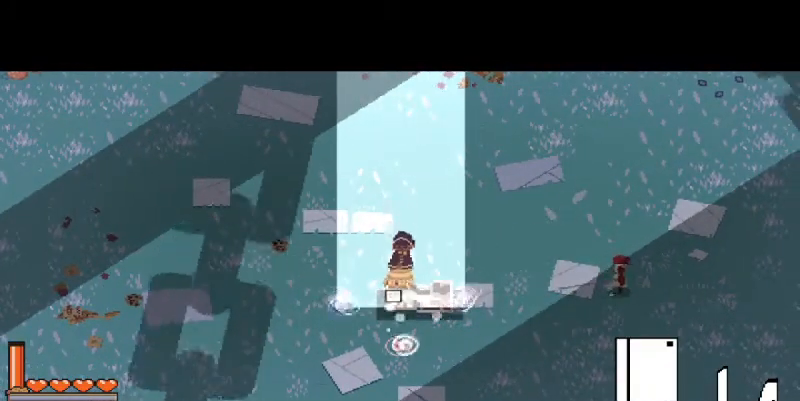
{"keys": [], "mouse": [], "events": [[333, "s", "down"], [367, "s", "up"]]}
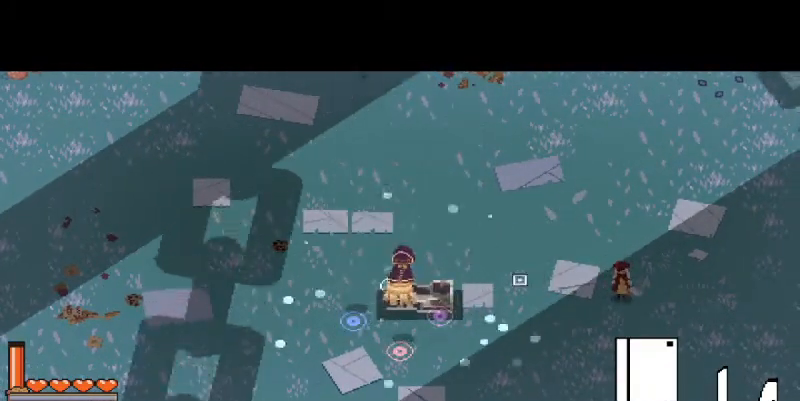
{"keys": ["a", "s"], "mouse": [], "events": [[333, "a", "down"], [433, "s", "down"]]}
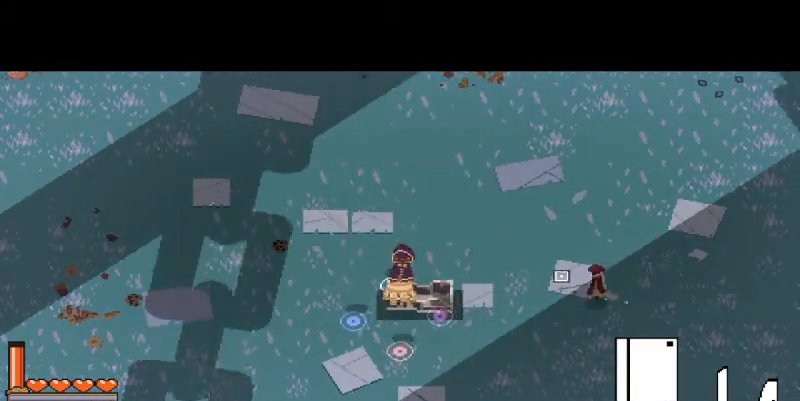
{"keys": [], "mouse": [], "events": [[100, "a", "up"], [133, "s", "up"], [367, "a", "down"], [367, "s", "down"], [467, "a", "up"], [467, "s", "up"]]}
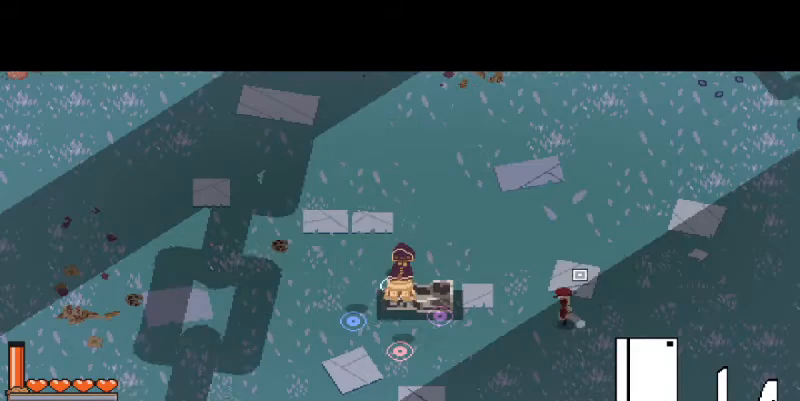
{"keys": ["d", "w"], "mouse": ["left"], "events": [[167, "d", "down"], [167, "w", "down"], [200, "d", "up"], [233, "w", "up"], [400, "w", "down"], [433, "mouse_left", "down"], [467, "d", "down"]]}